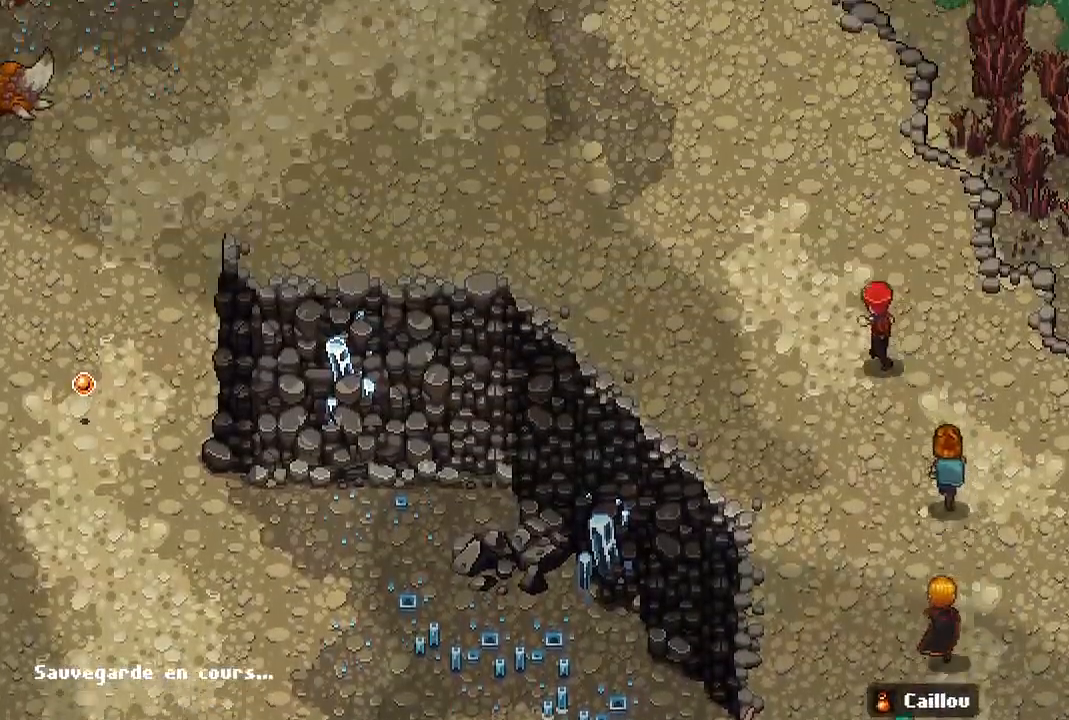
Gameplay with a controller (Xbox layout); each line is a JSON object with the inputs held at the frame after it. "events" lists button and stick changes between this image and that frame as [ms after this image, input, new state], when the widget could be followed in between.
{"buttons": [], "left_stick": "up-left", "right_stick": "center", "events": []}
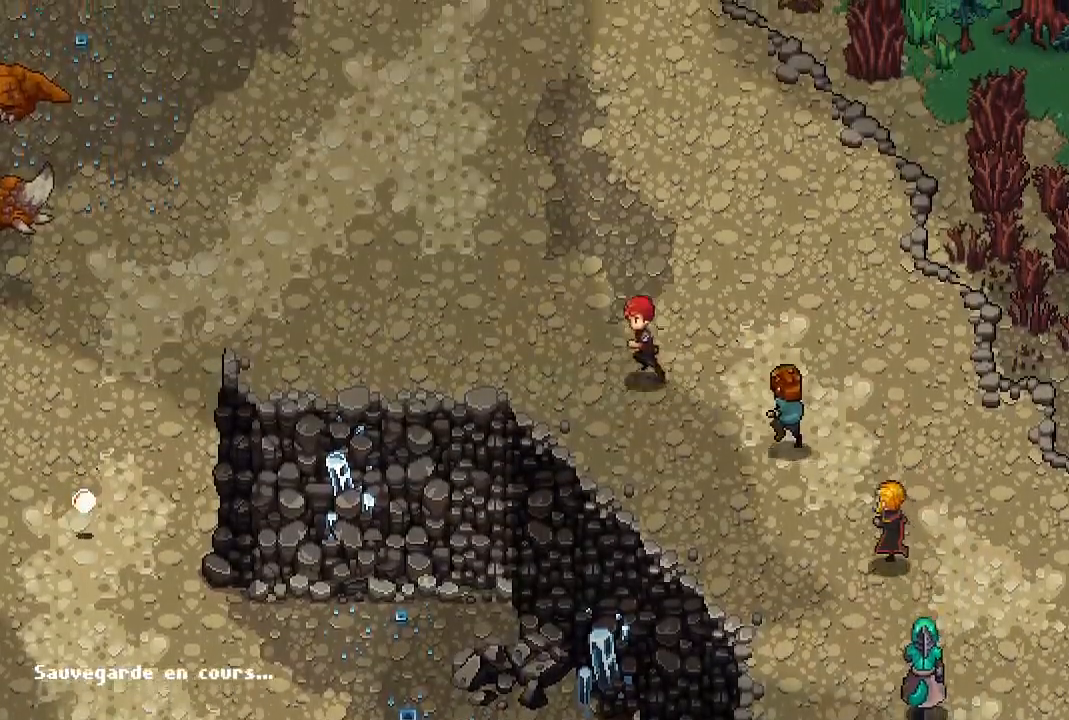
{"buttons": [], "left_stick": "center", "right_stick": "center", "events": [[317, "X", "down"], [367, "left_stick", "center"], [433, "X", "up"]]}
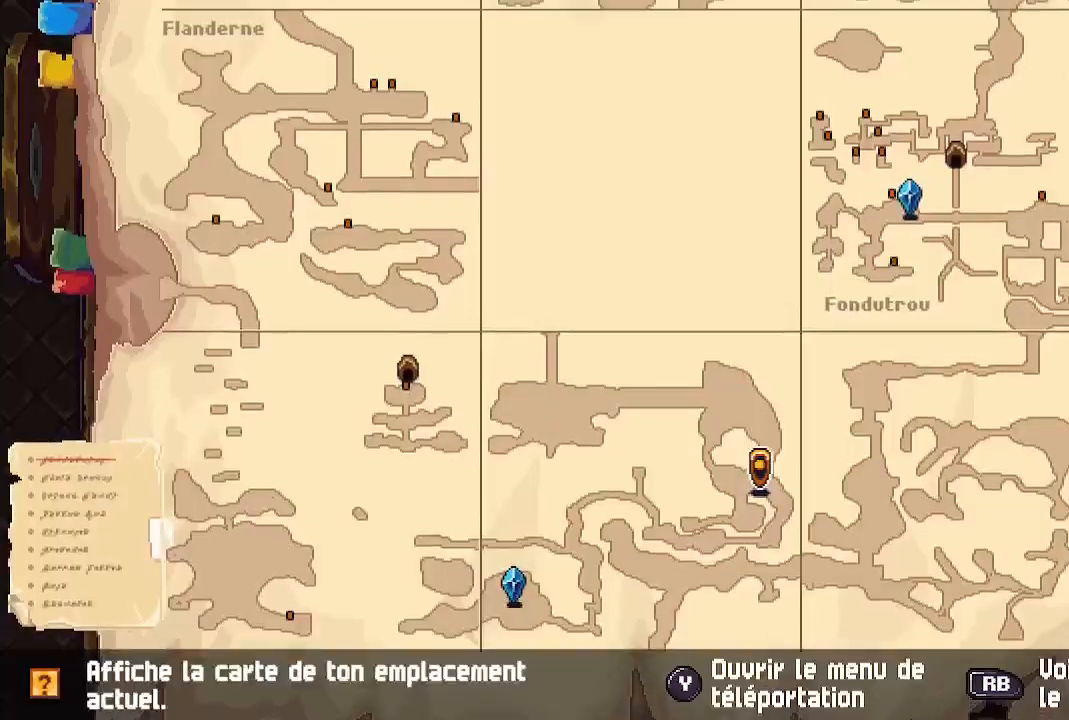
{"buttons": [], "left_stick": "center", "right_stick": "center", "events": []}
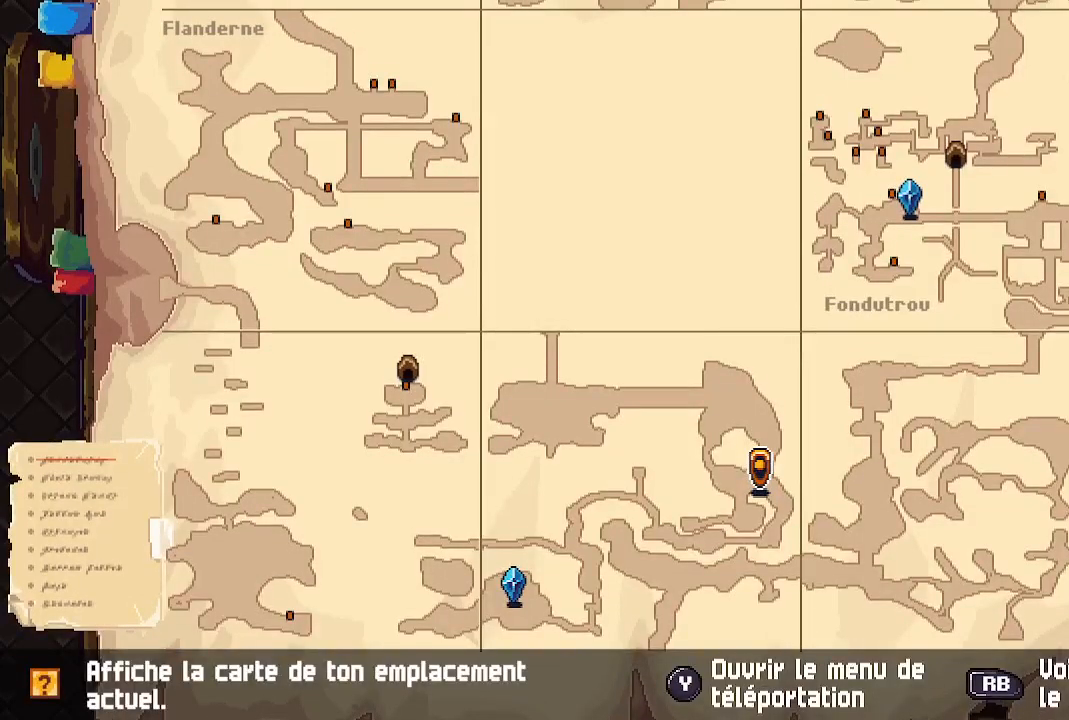
{"buttons": [], "left_stick": "center", "right_stick": "center", "events": []}
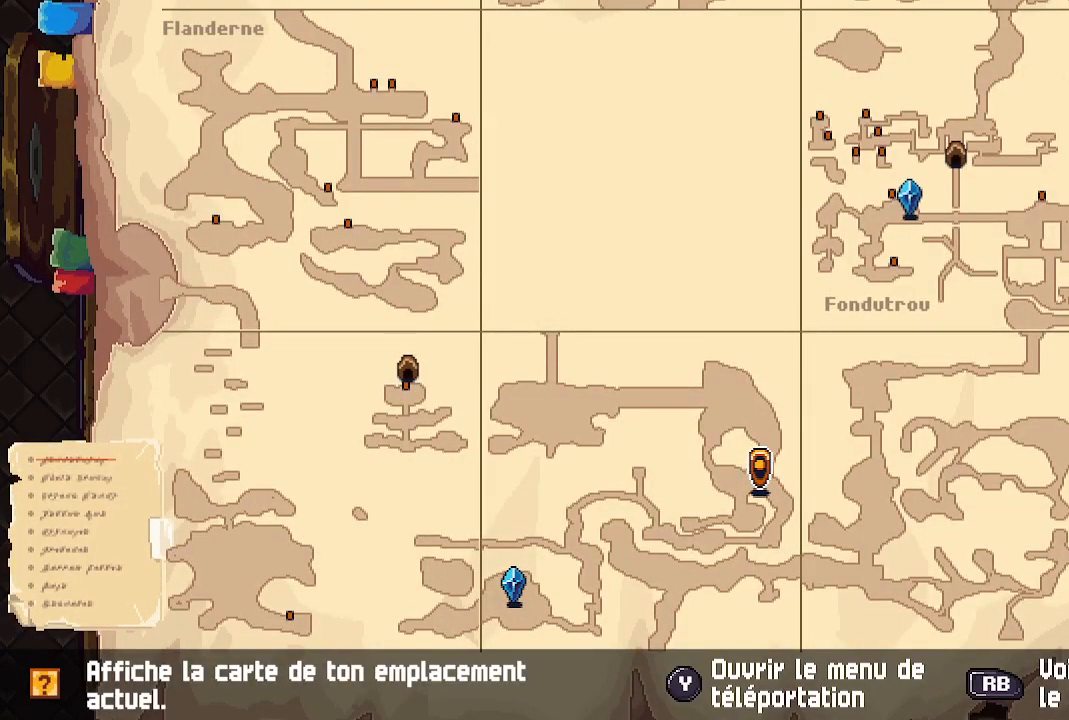
{"buttons": [], "left_stick": "center", "right_stick": "center", "events": [[33, "B", "down"], [133, "B", "up"]]}
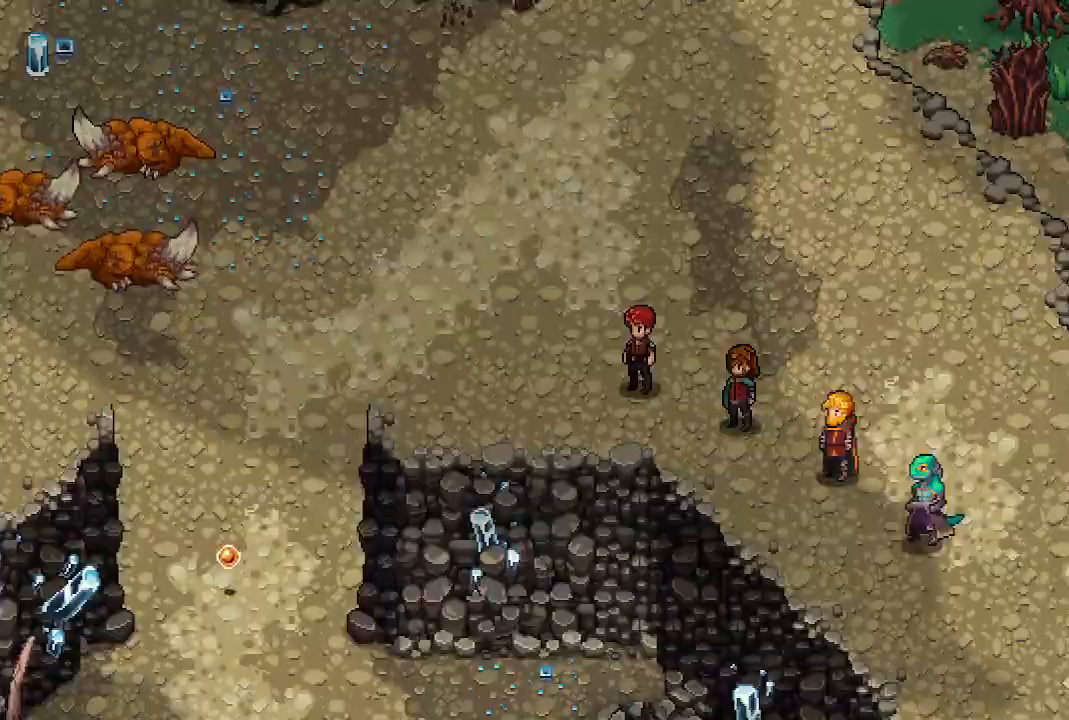
{"buttons": [], "left_stick": "center", "right_stick": "center", "events": [[17, "left_stick", "up-right"], [117, "left_stick", "up"], [167, "X", "down"], [300, "X", "up"], [300, "left_stick", "center"]]}
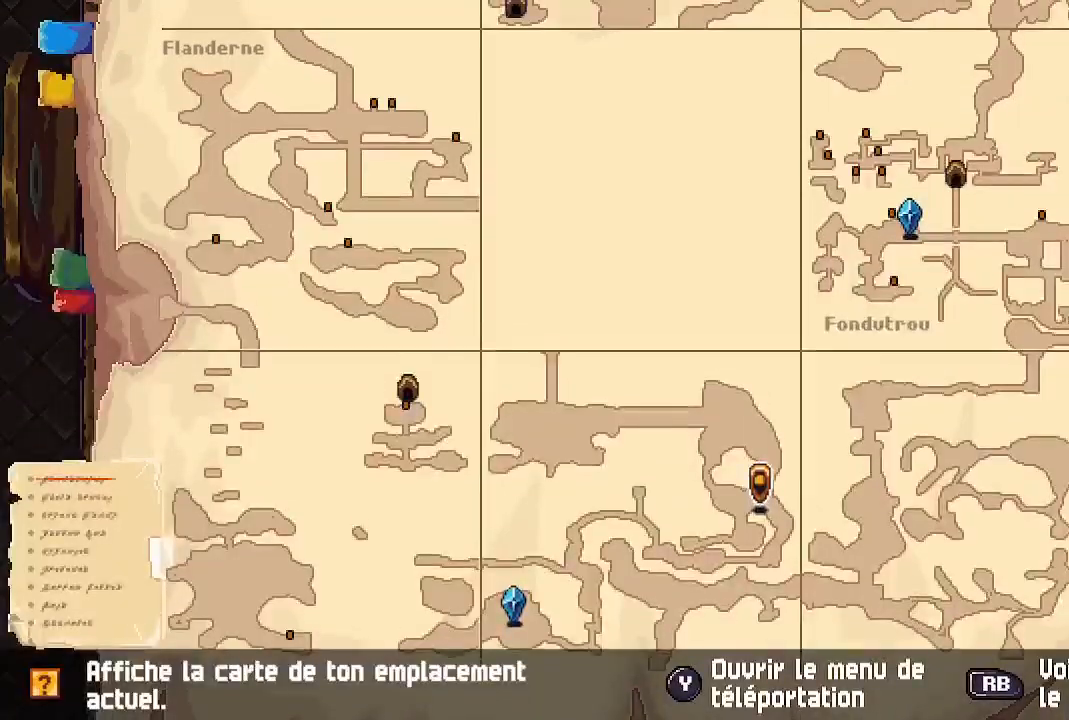
{"buttons": [], "left_stick": "center", "right_stick": "center", "events": []}
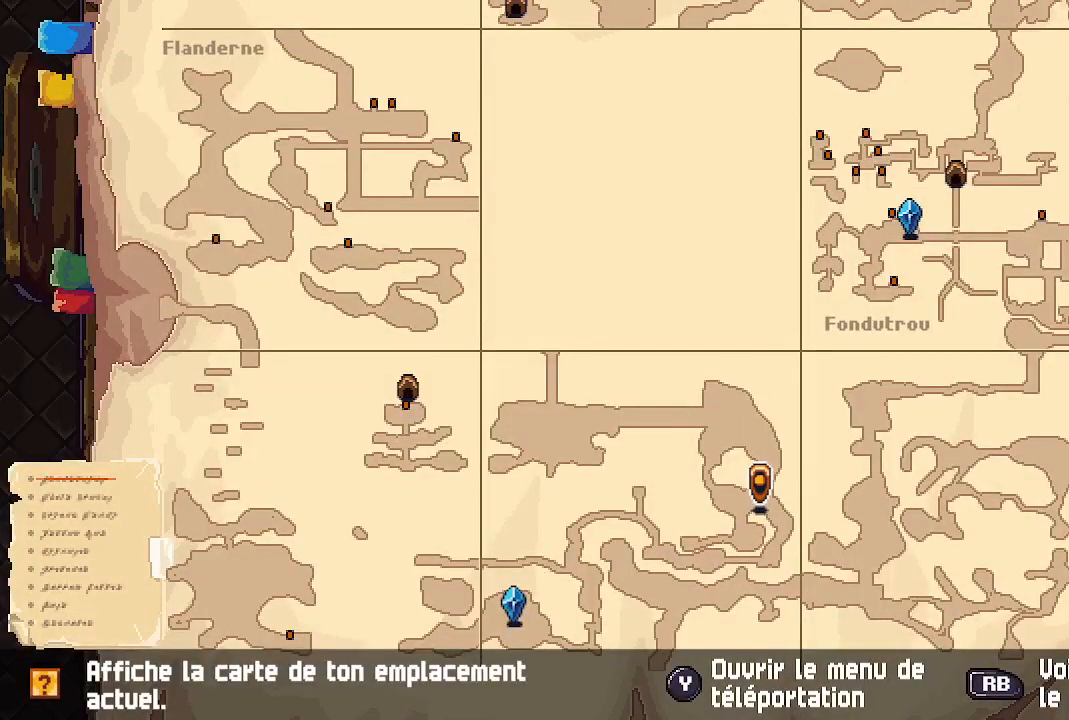
{"buttons": [], "left_stick": "center", "right_stick": "center", "events": []}
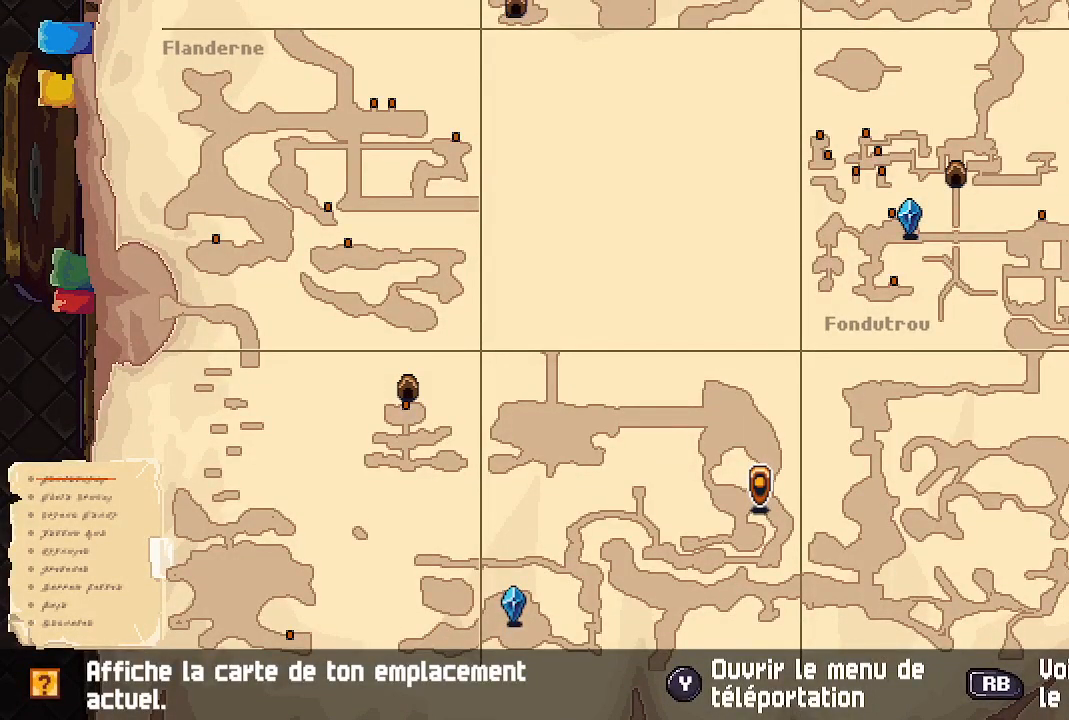
{"buttons": [], "left_stick": "up-left", "right_stick": "center", "events": [[50, "B", "down"], [50, "left_stick", "up-left"], [133, "B", "up"]]}
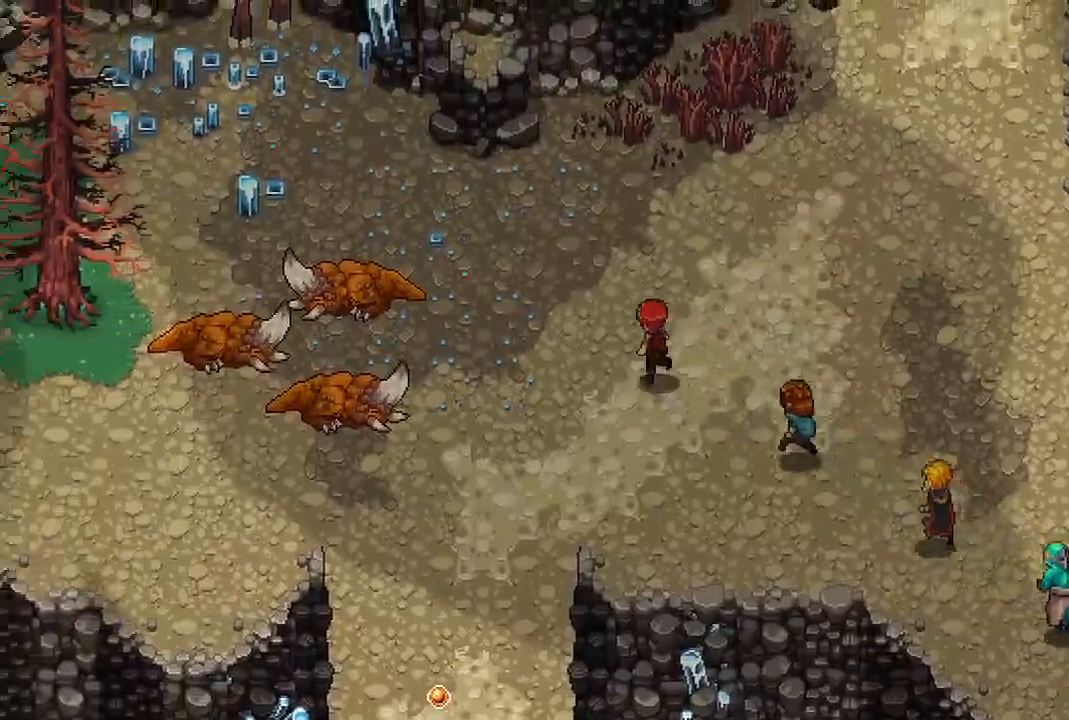
{"buttons": [], "left_stick": "center", "right_stick": "center", "events": [[100, "left_stick", "left"], [500, "left_stick", "center"]]}
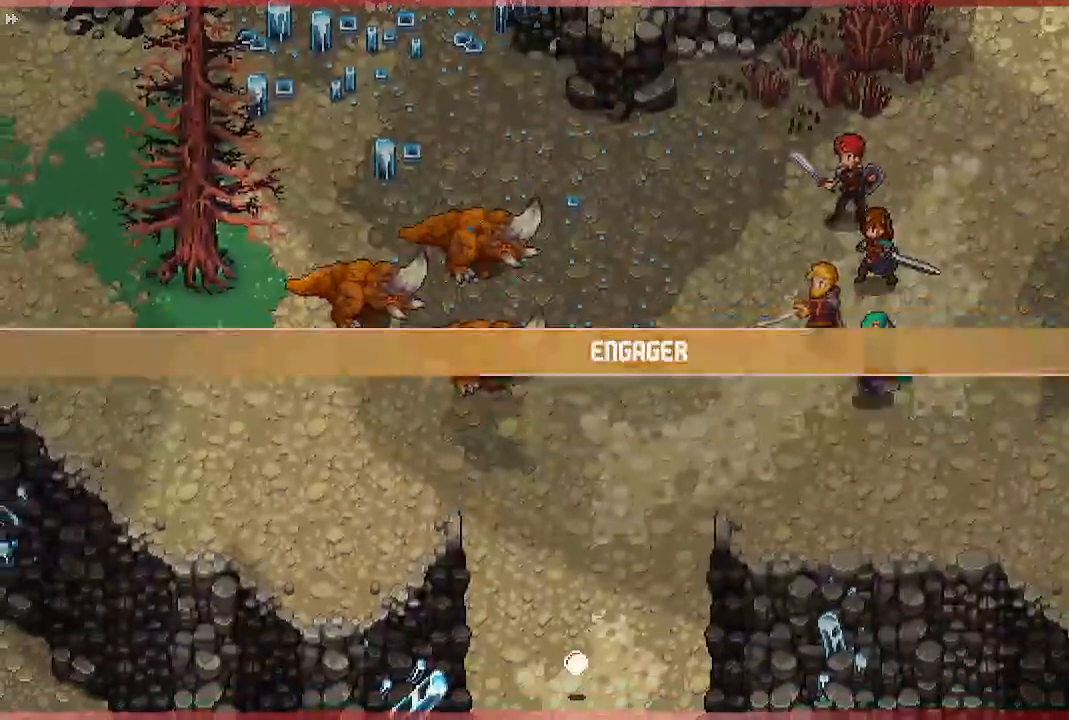
{"buttons": [], "left_stick": "center", "right_stick": "center", "events": []}
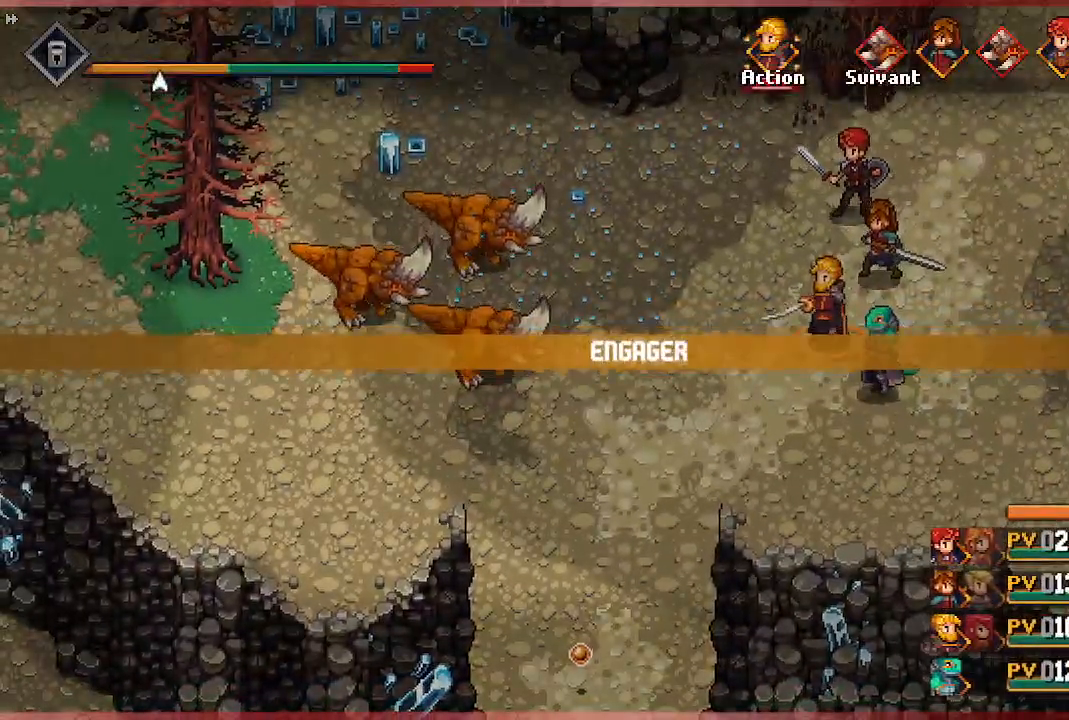
{"buttons": [], "left_stick": "center", "right_stick": "center", "events": []}
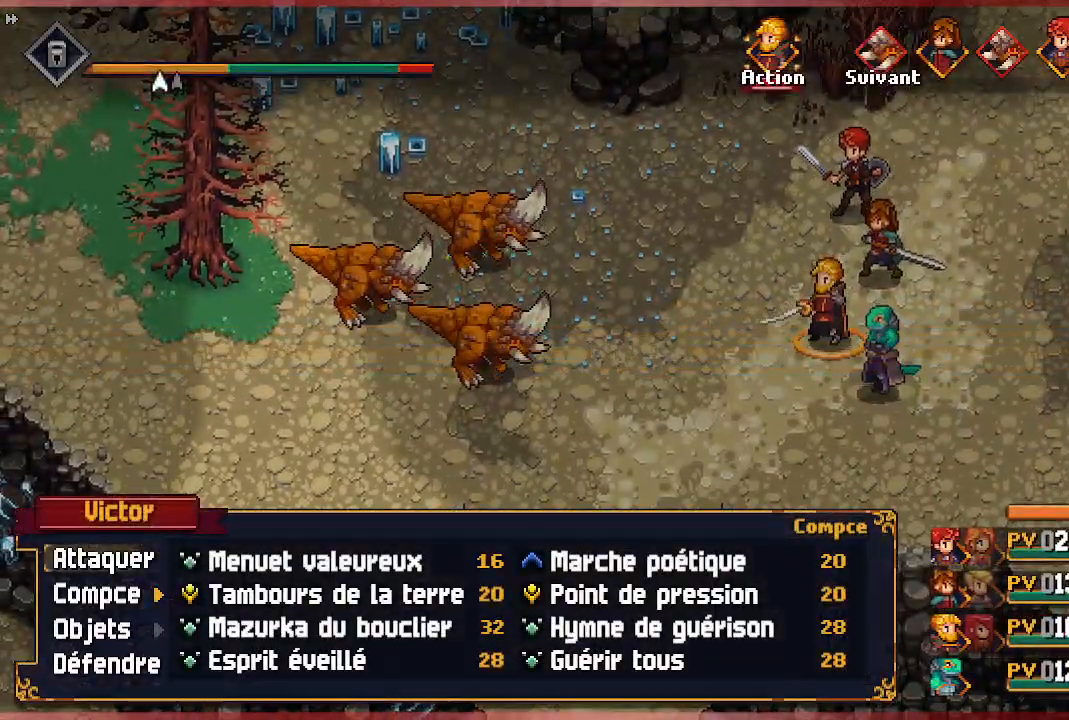
{"buttons": ["DPAD_RIGHT"], "left_stick": "center", "right_stick": "center", "events": [[383, "DPAD_RIGHT", "down"]]}
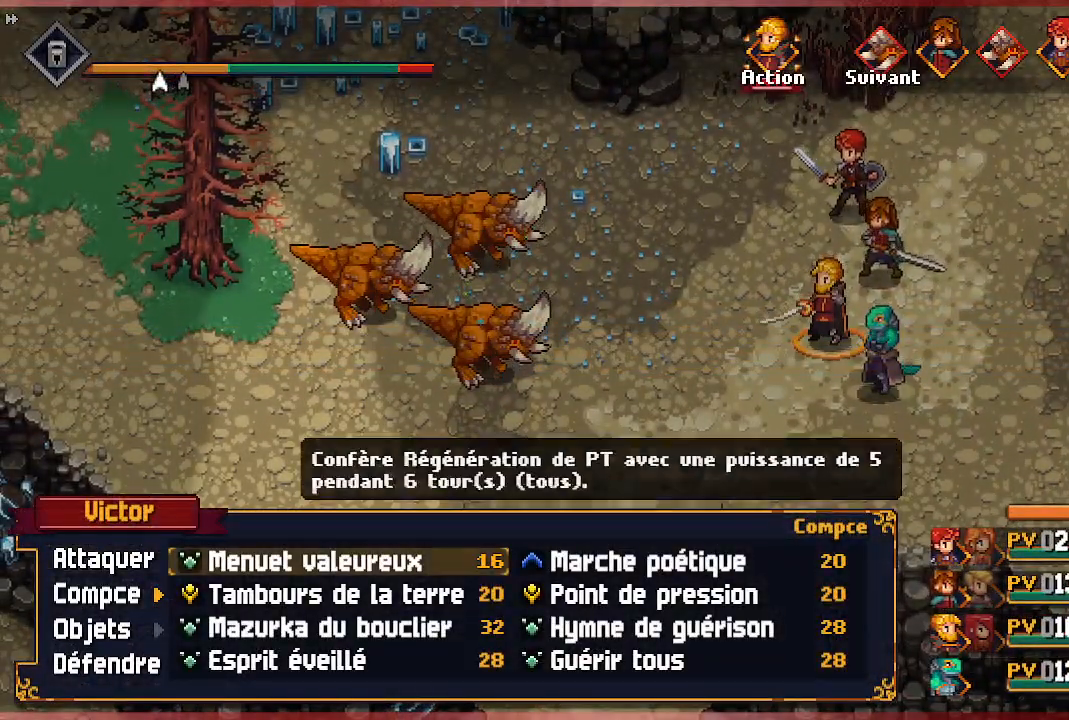
{"buttons": [], "left_stick": "center", "right_stick": "center", "events": [[50, "DPAD_RIGHT", "up"]]}
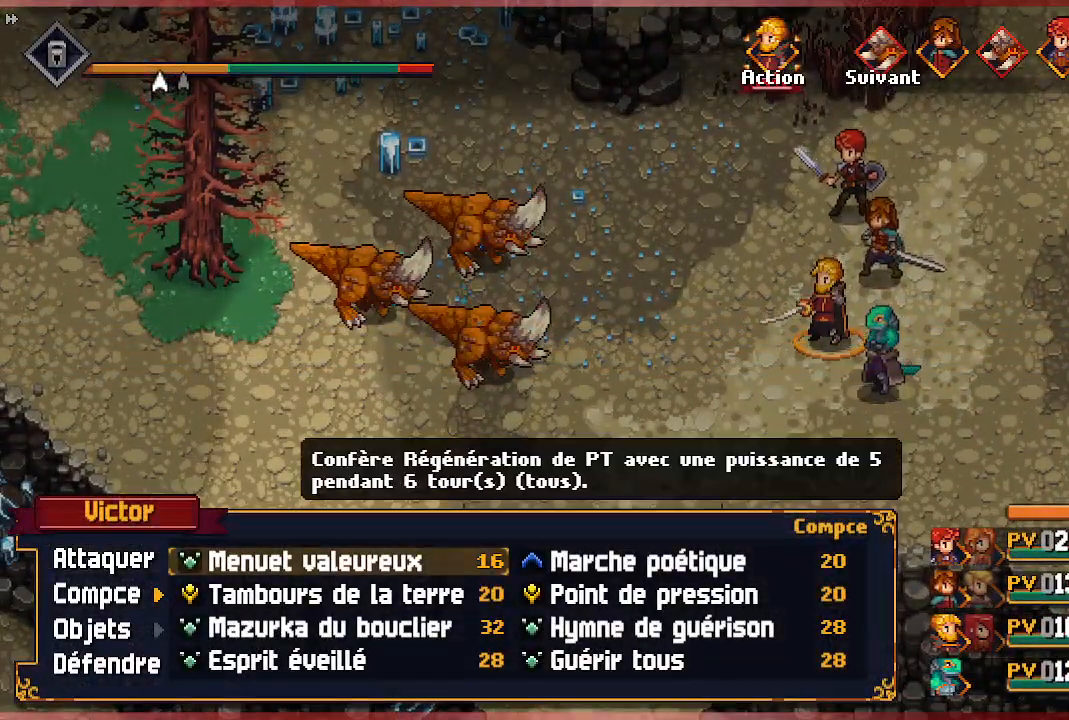
{"buttons": ["DPAD_DOWN"], "left_stick": "center", "right_stick": "center", "events": [[83, "DPAD_DOWN", "down"], [183, "DPAD_DOWN", "up"], [283, "DPAD_DOWN", "down"], [383, "DPAD_DOWN", "up"], [450, "DPAD_DOWN", "down"]]}
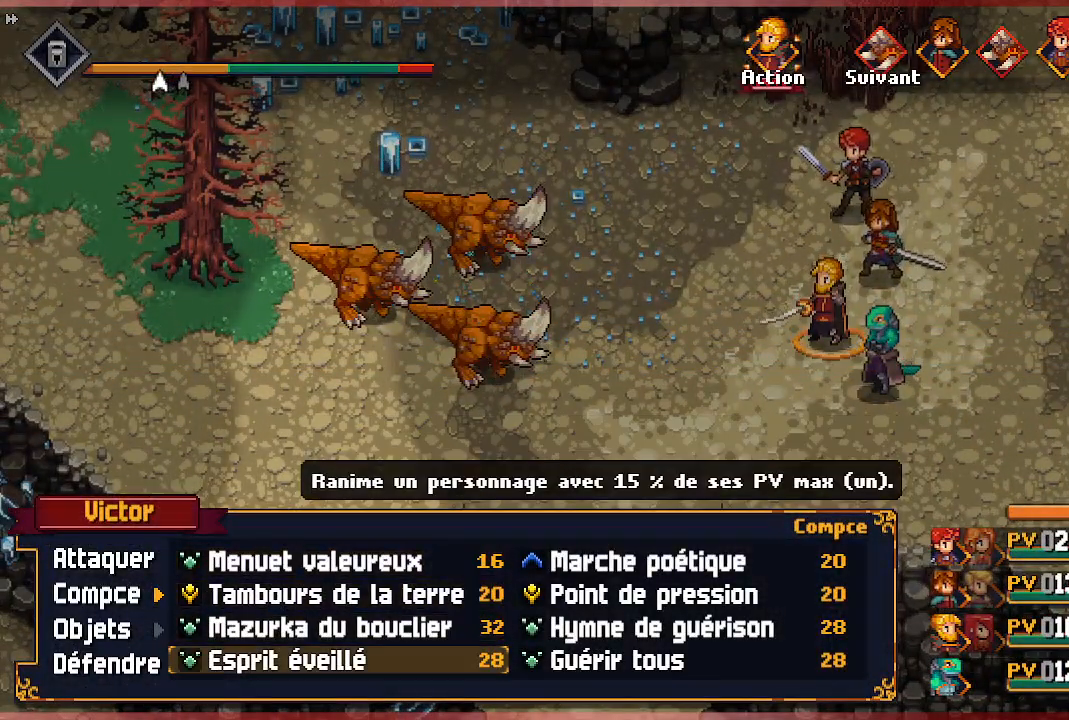
{"buttons": ["DPAD_UP"], "left_stick": "center", "right_stick": "center", "events": [[83, "DPAD_DOWN", "up"], [417, "DPAD_UP", "down"]]}
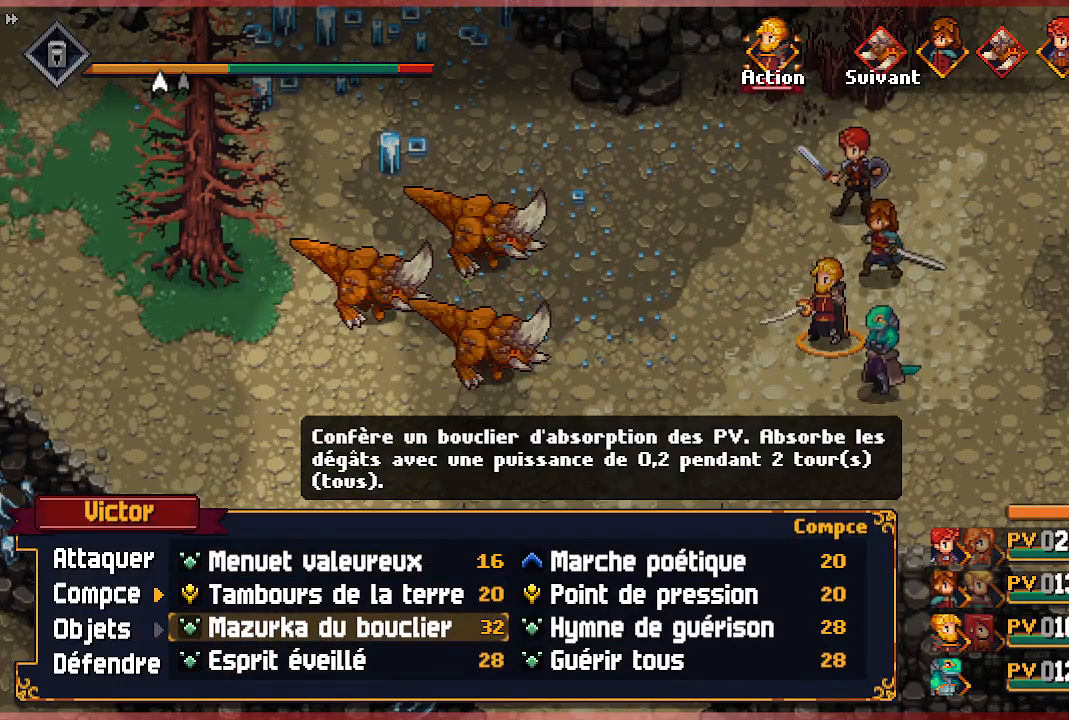
{"buttons": [], "left_stick": "center", "right_stick": "center", "events": [[50, "DPAD_UP", "up"], [283, "DPAD_RIGHT", "down"], [450, "DPAD_RIGHT", "up"]]}
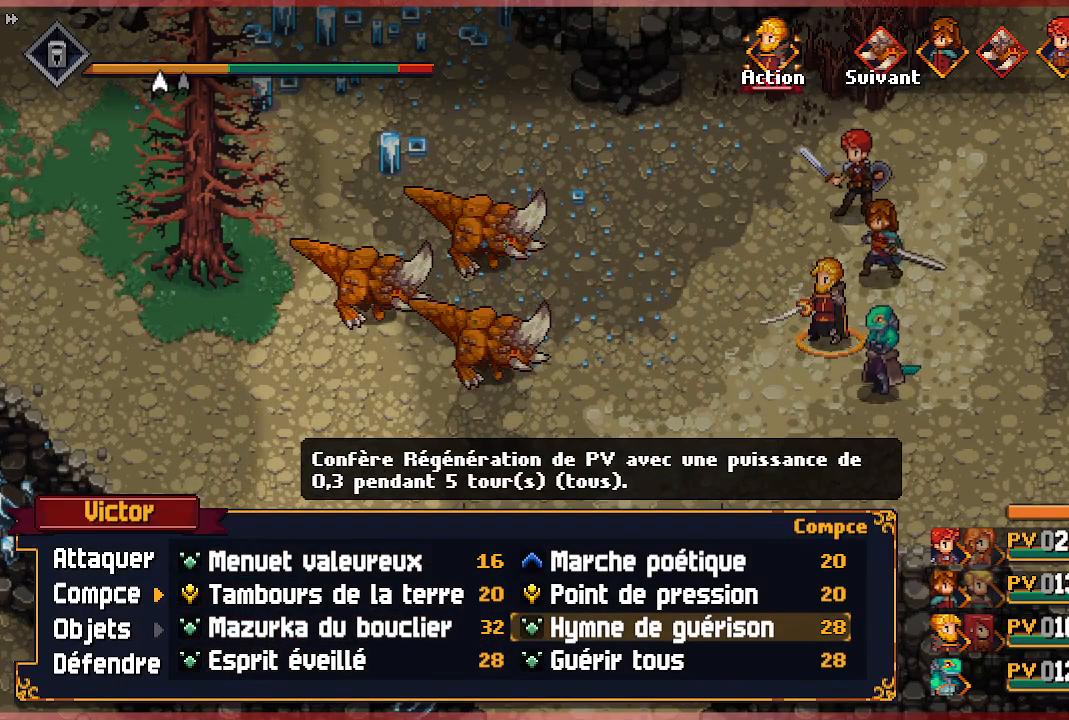
{"buttons": [], "left_stick": "center", "right_stick": "center", "events": []}
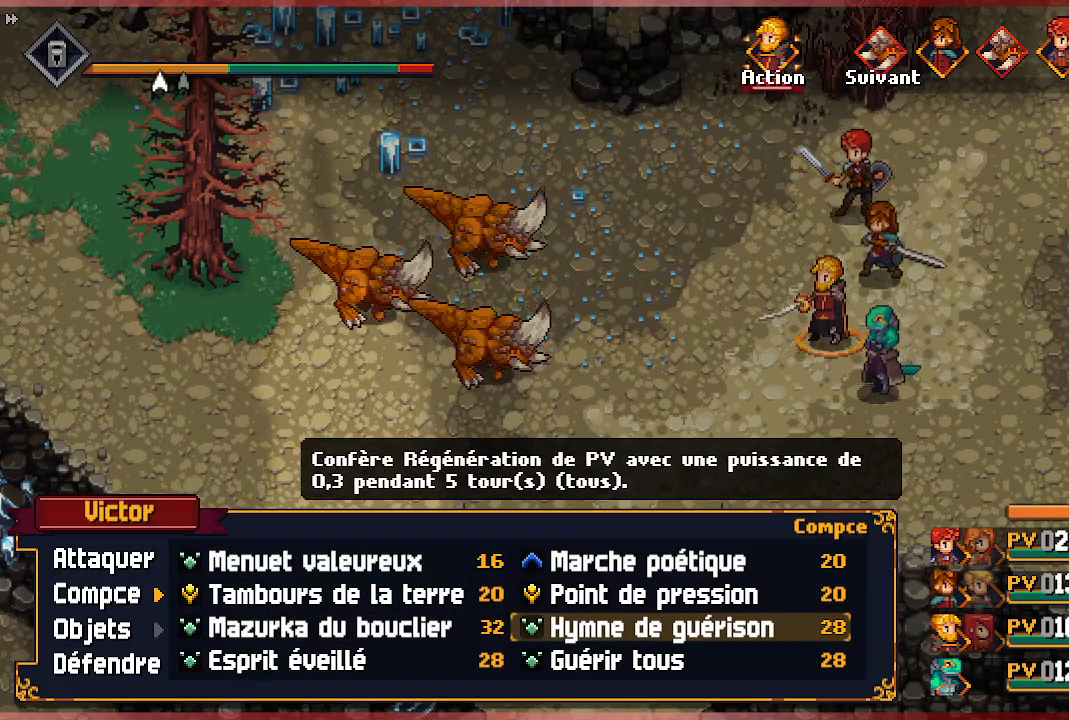
{"buttons": ["R1"], "left_stick": "center", "right_stick": "center", "events": [[100, "R1", "down"], [217, "R1", "up"], [433, "R1", "down"]]}
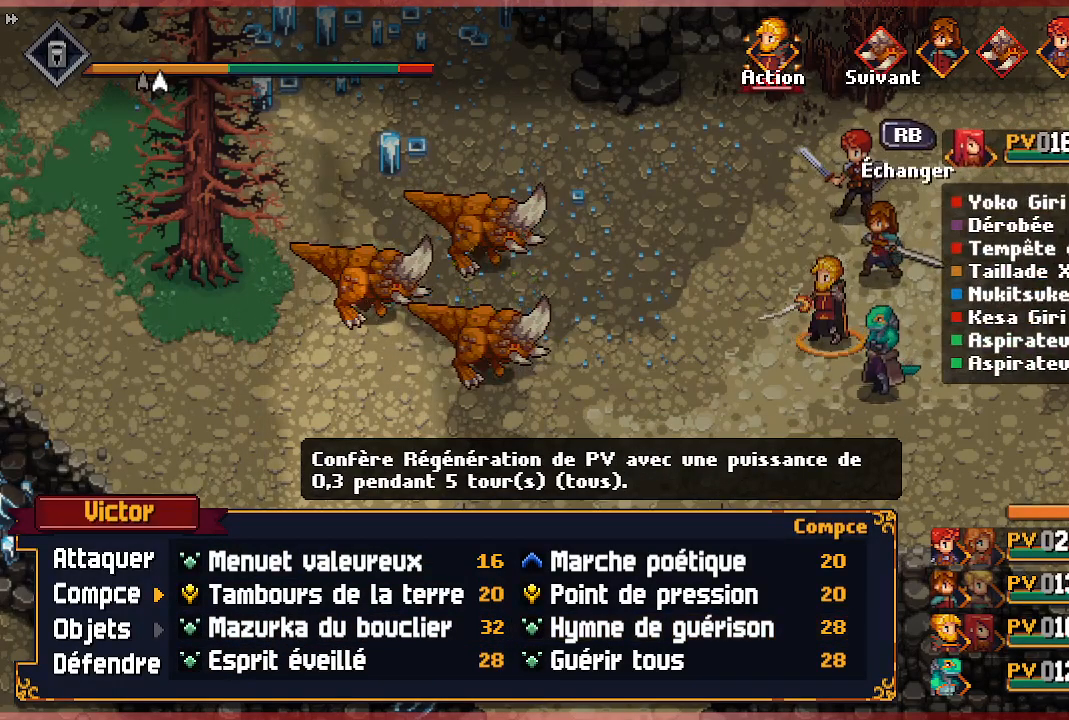
{"buttons": [], "left_stick": "center", "right_stick": "center", "events": [[50, "R1", "up"], [200, "R1", "down"], [317, "R1", "up"]]}
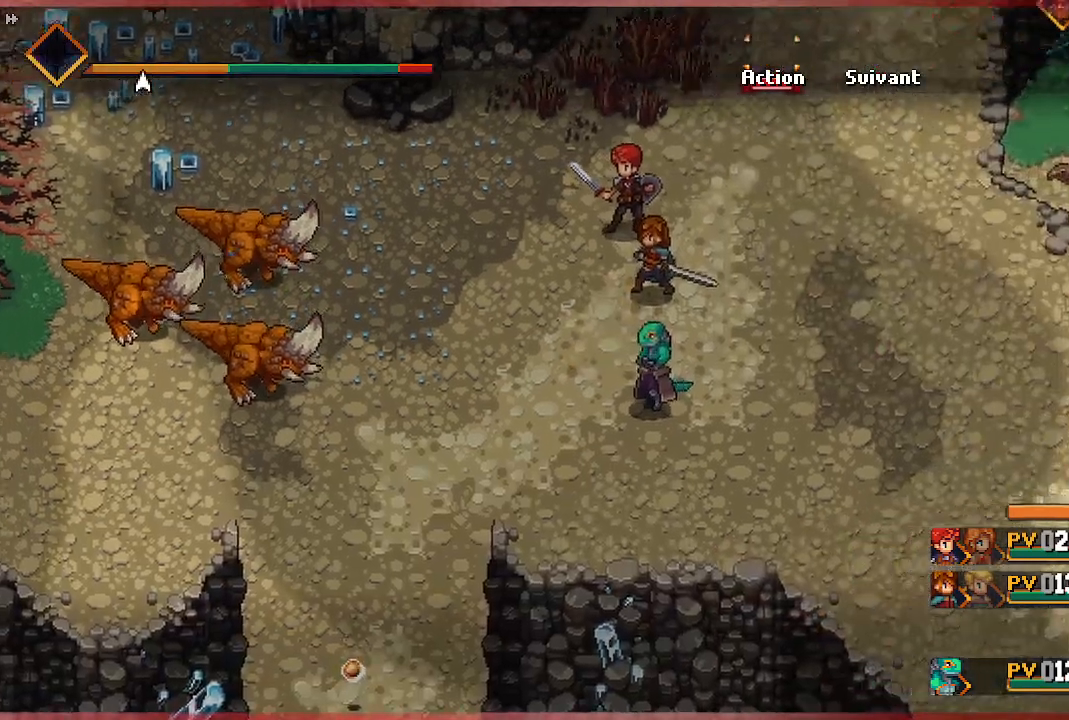
{"buttons": [], "left_stick": "center", "right_stick": "center", "events": []}
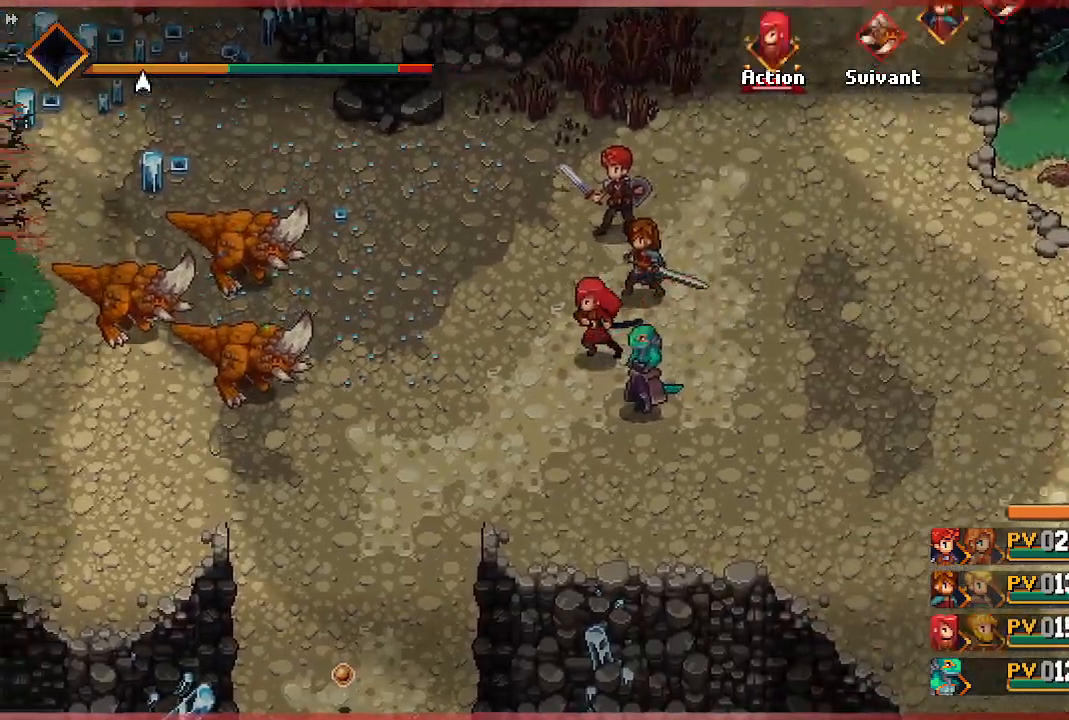
{"buttons": [], "left_stick": "center", "right_stick": "center", "events": []}
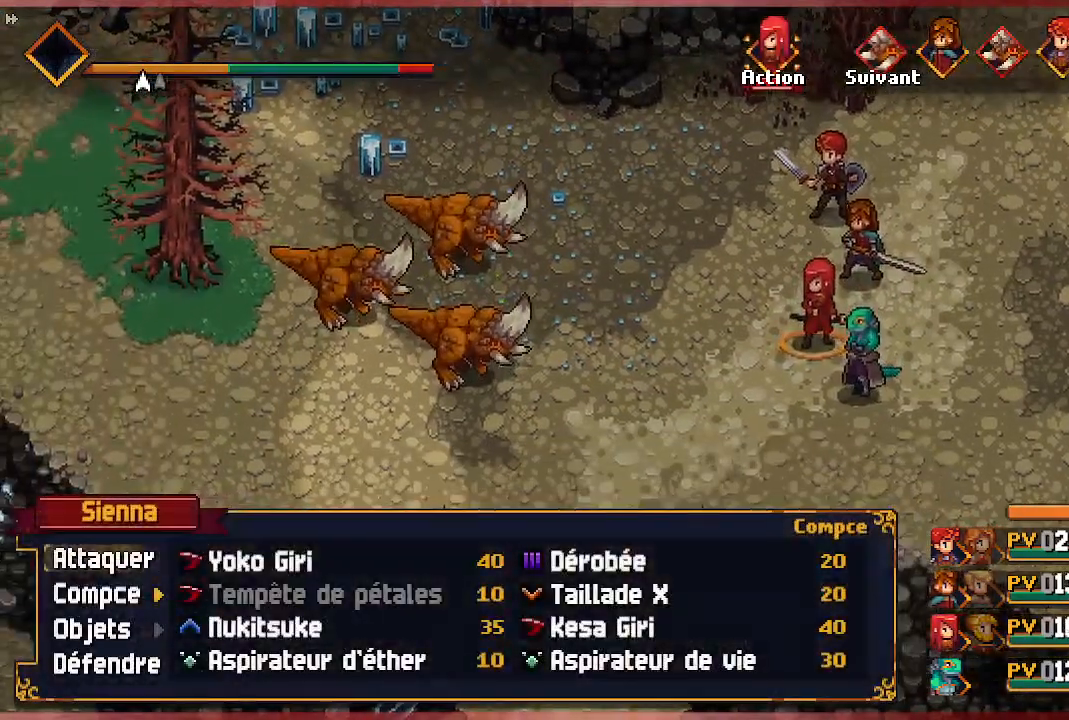
{"buttons": [], "left_stick": "center", "right_stick": "center", "events": [[133, "DPAD_RIGHT", "down"], [283, "DPAD_RIGHT", "up"]]}
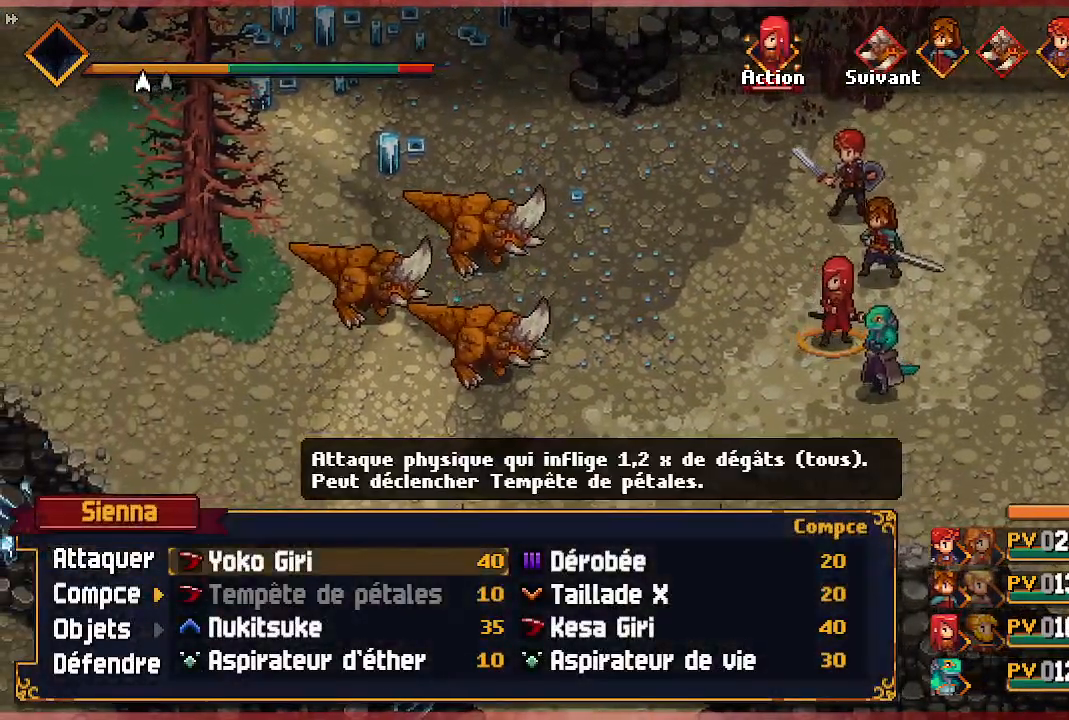
{"buttons": [], "left_stick": "center", "right_stick": "center", "events": []}
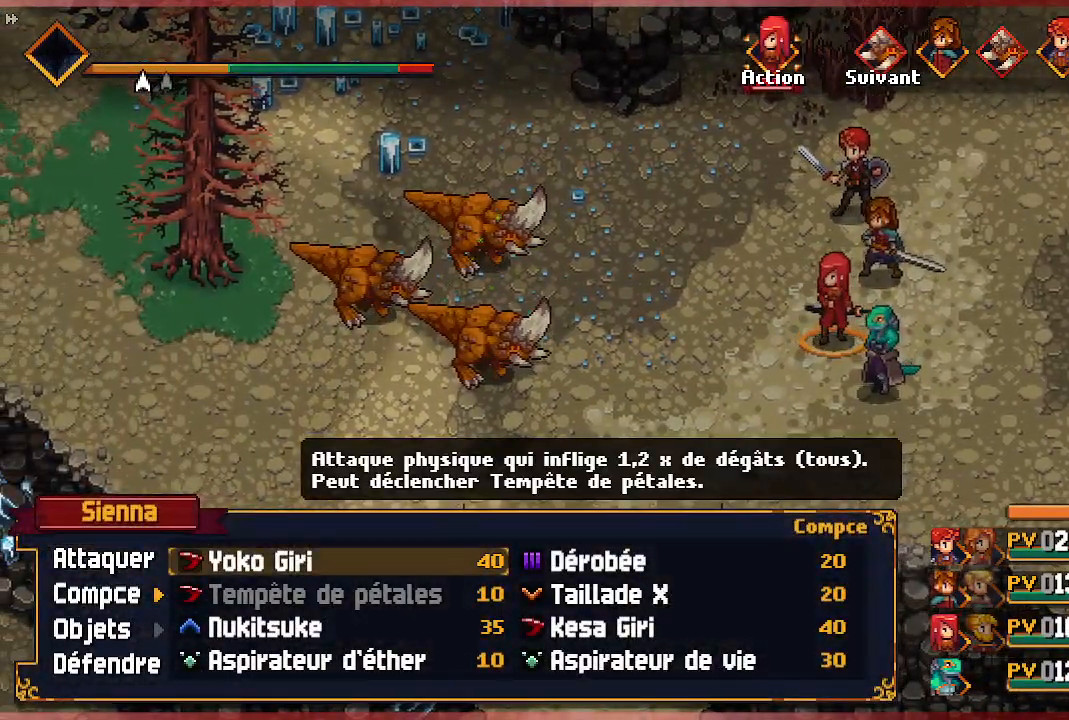
{"buttons": [], "left_stick": "center", "right_stick": "center", "events": []}
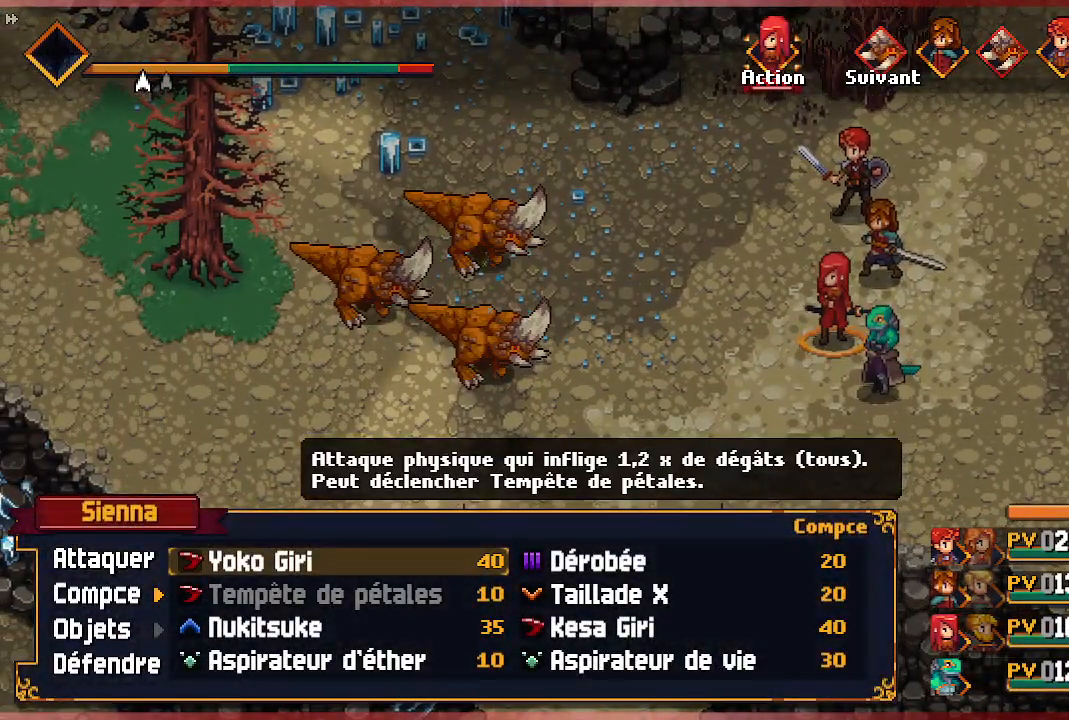
{"buttons": [], "left_stick": "center", "right_stick": "center", "events": [[267, "A", "down"], [417, "A", "up"]]}
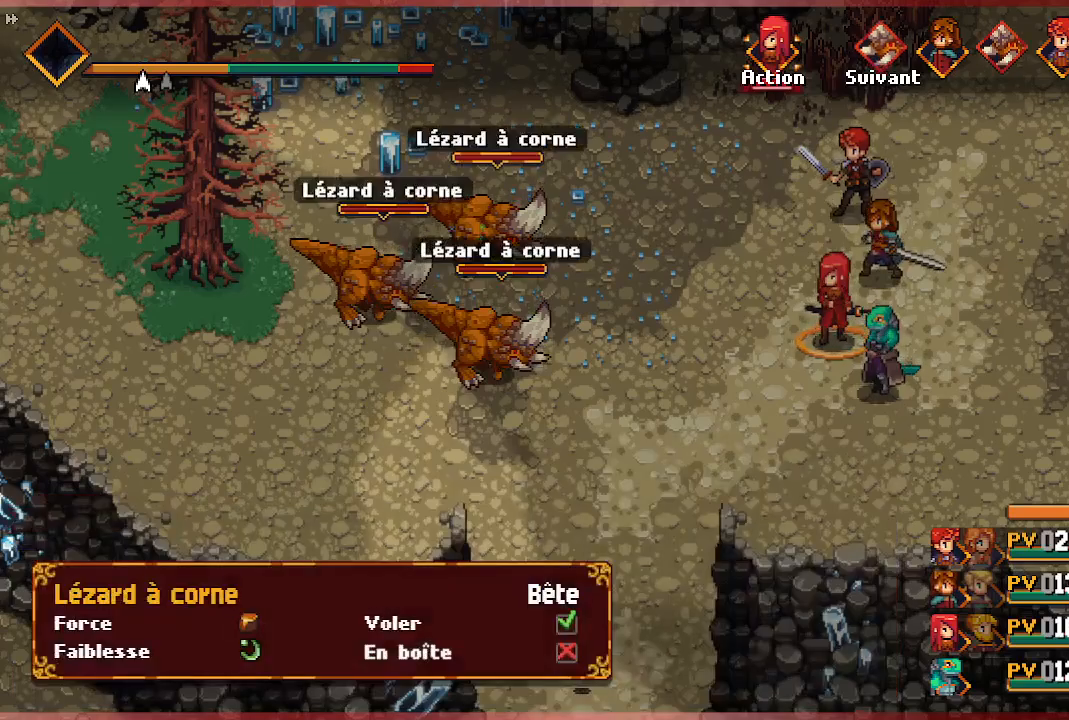
{"buttons": [], "left_stick": "center", "right_stick": "center", "events": [[267, "A", "down"], [400, "A", "up"]]}